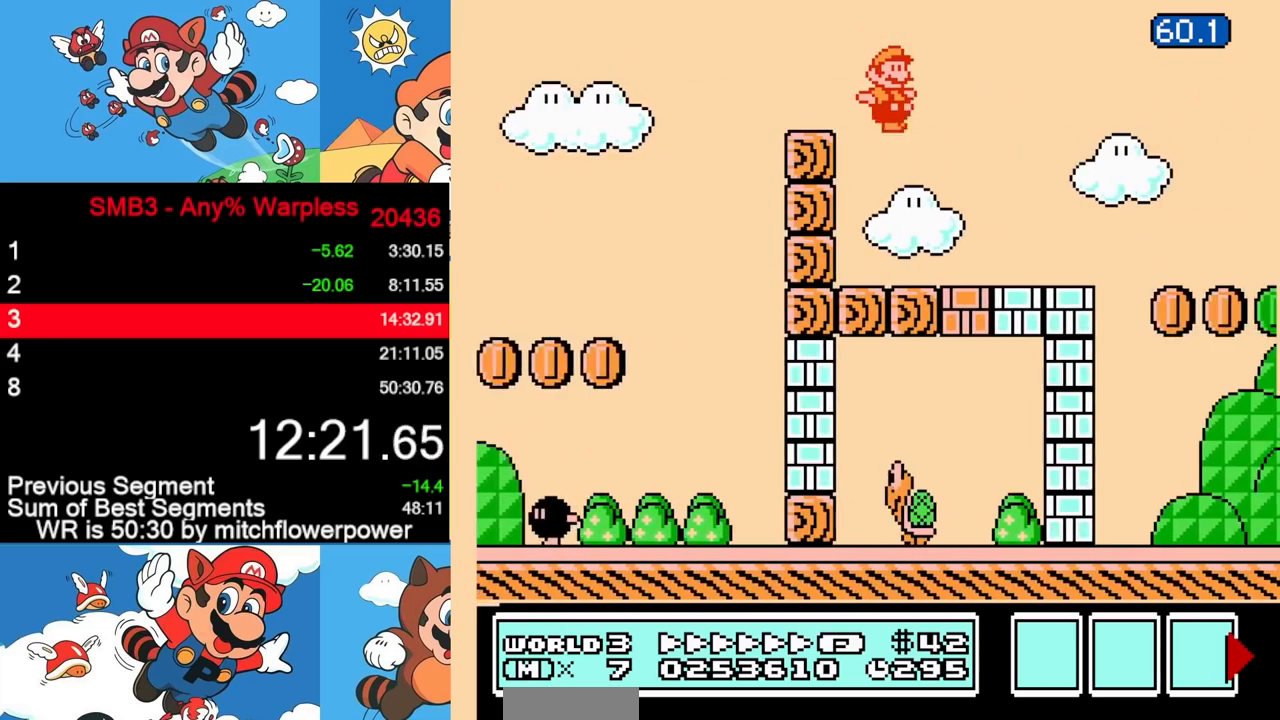
Gameplay with a controller (Nintendo layout); each line is a JSON object with the inputs held at the frame after it. "events" lists button and stick changes between this image and that frame as [ms after this image, input, new state], when the widget could be followed in between. Not read: L3 R3.
{"buttons": ["A", "B", "DPAD_RIGHT"], "events": [[267, "A", "down"]]}
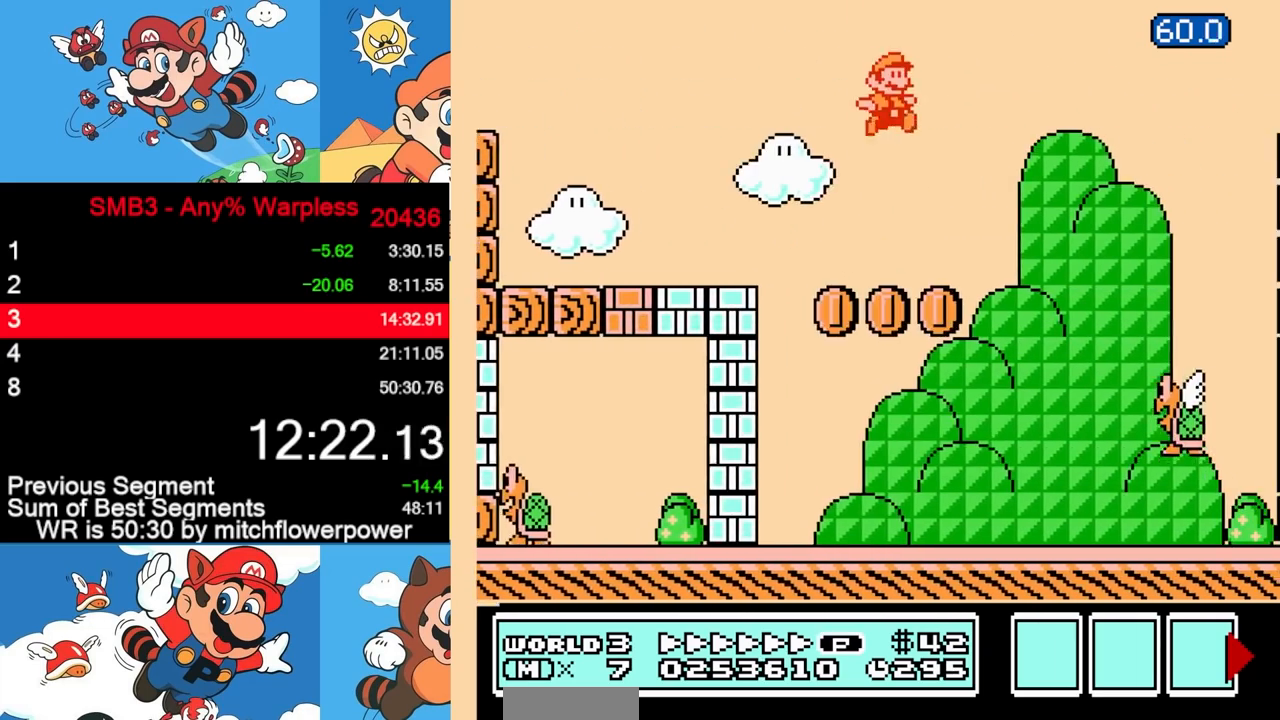
{"buttons": ["B", "DPAD_RIGHT"], "events": [[267, "B", "up"], [367, "B", "down"], [383, "A", "up"]]}
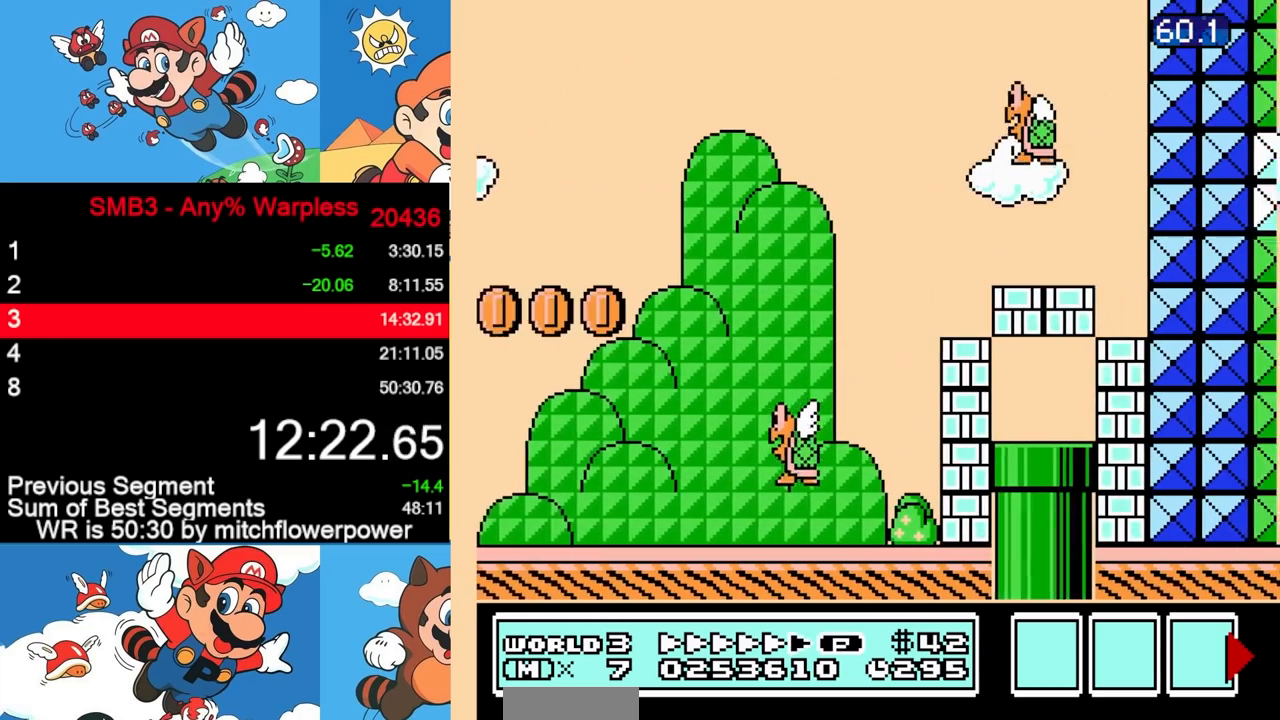
{"buttons": ["B", "DPAD_DOWN"], "events": [[17, "DPAD_LEFT", "down"], [17, "DPAD_RIGHT", "up"], [317, "DPAD_DOWN", "down"], [350, "B", "up"], [367, "DPAD_LEFT", "up"], [467, "B", "down"]]}
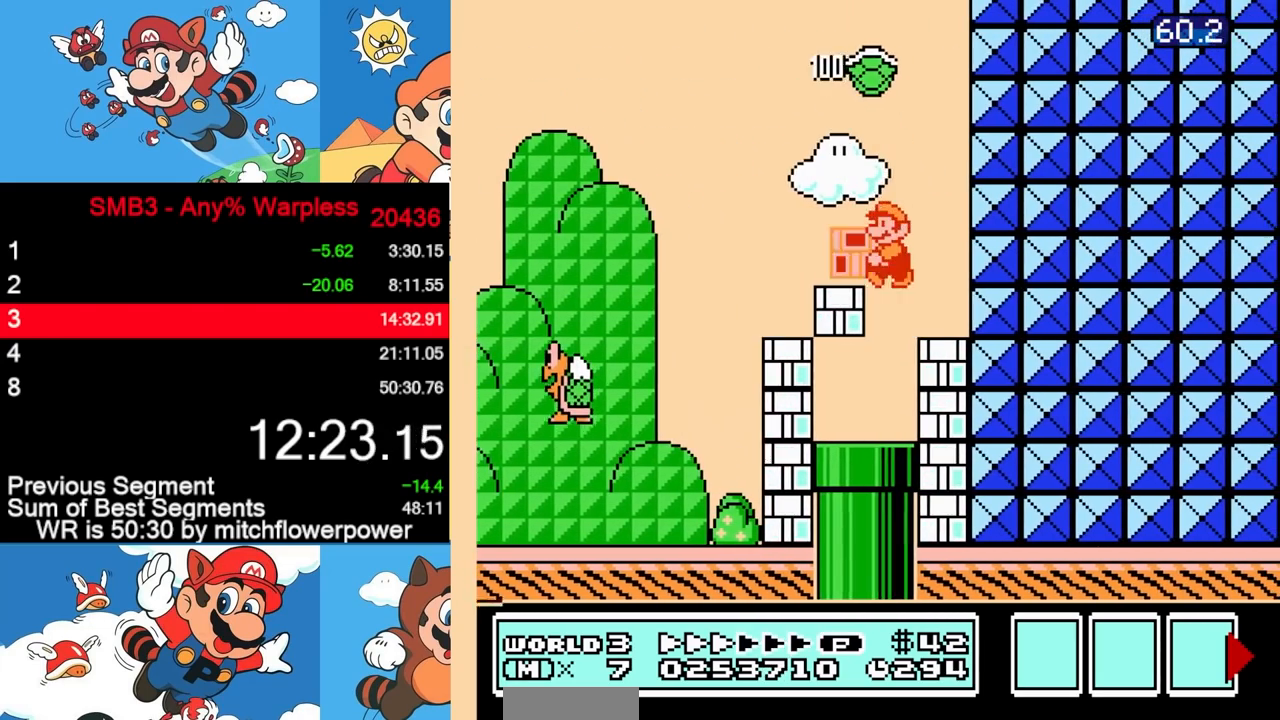
{"buttons": ["B", "DPAD_DOWN"], "events": [[17, "DPAD_LEFT", "down"], [500, "DPAD_LEFT", "up"]]}
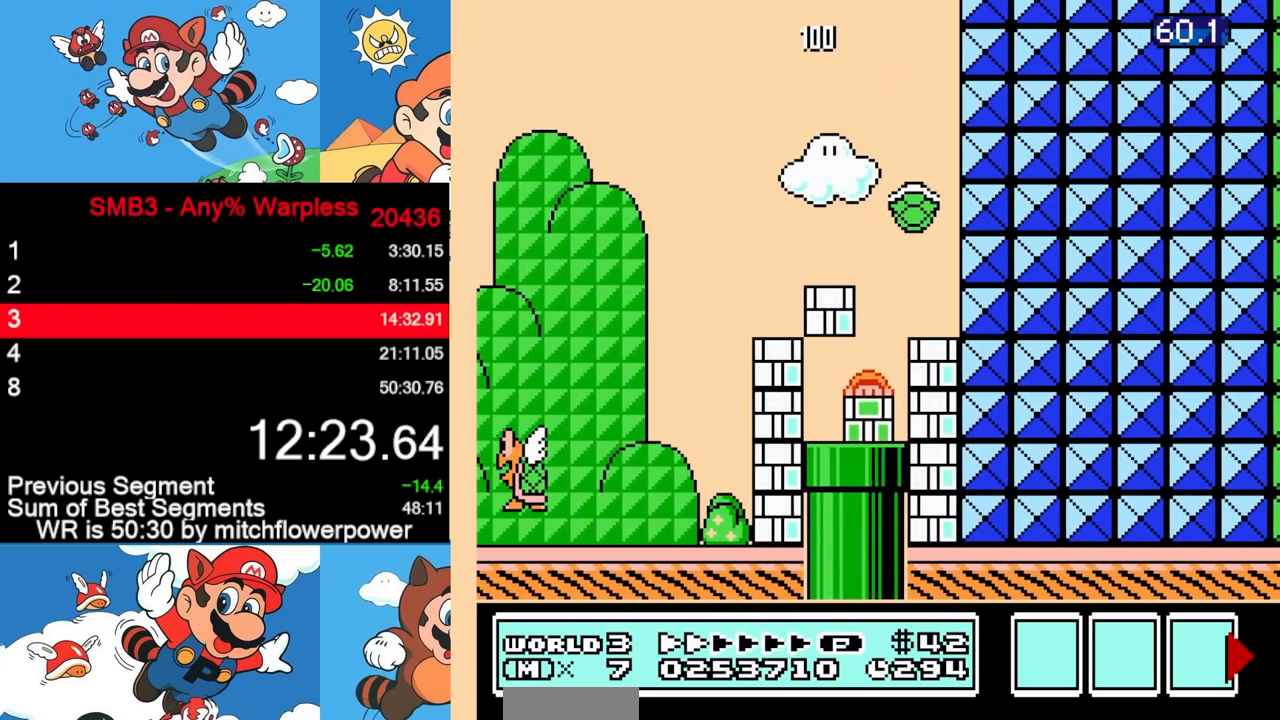
{"buttons": ["B"], "events": [[67, "DPAD_DOWN", "up"]]}
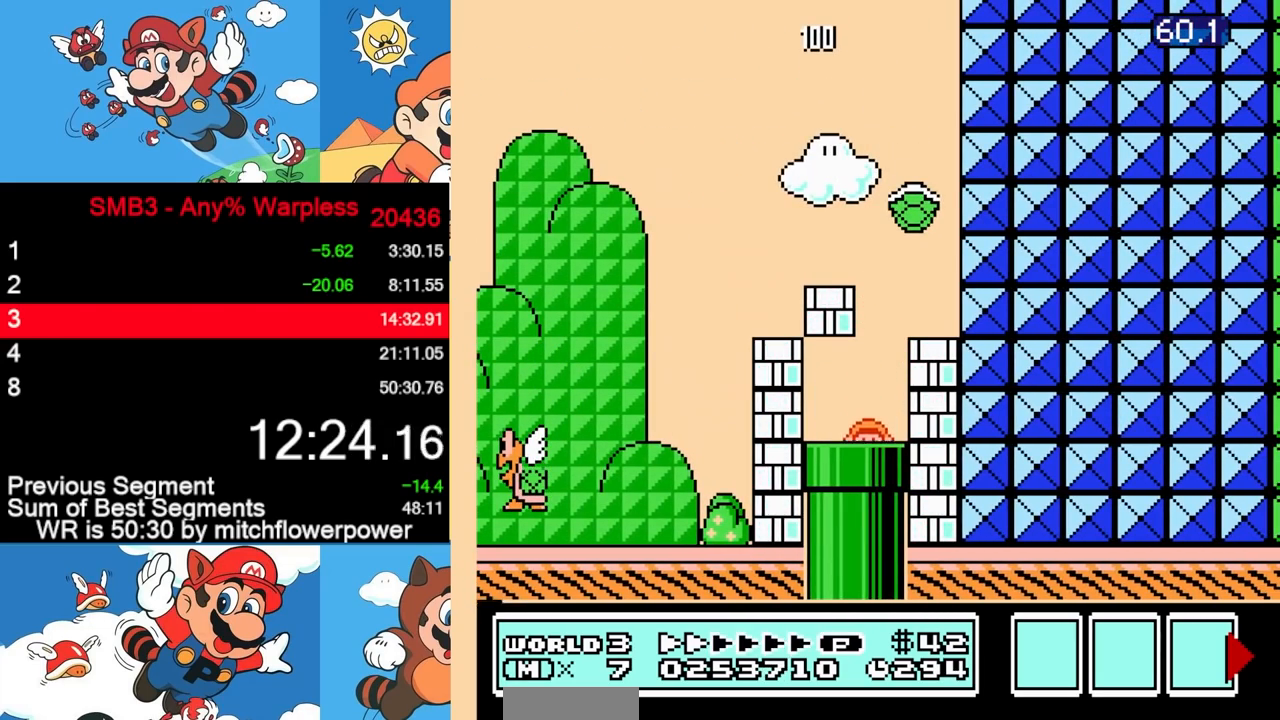
{"buttons": ["B"], "events": []}
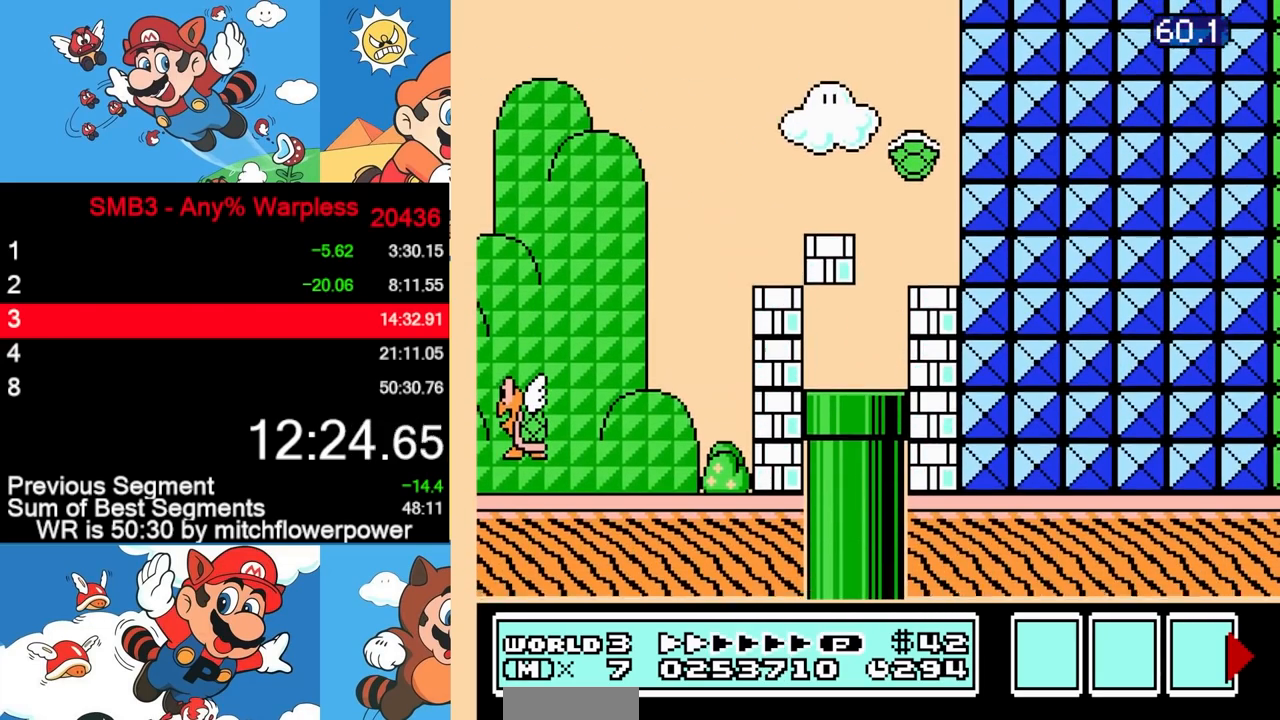
{"buttons": ["B", "DPAD_RIGHT"], "events": [[100, "DPAD_RIGHT", "down"]]}
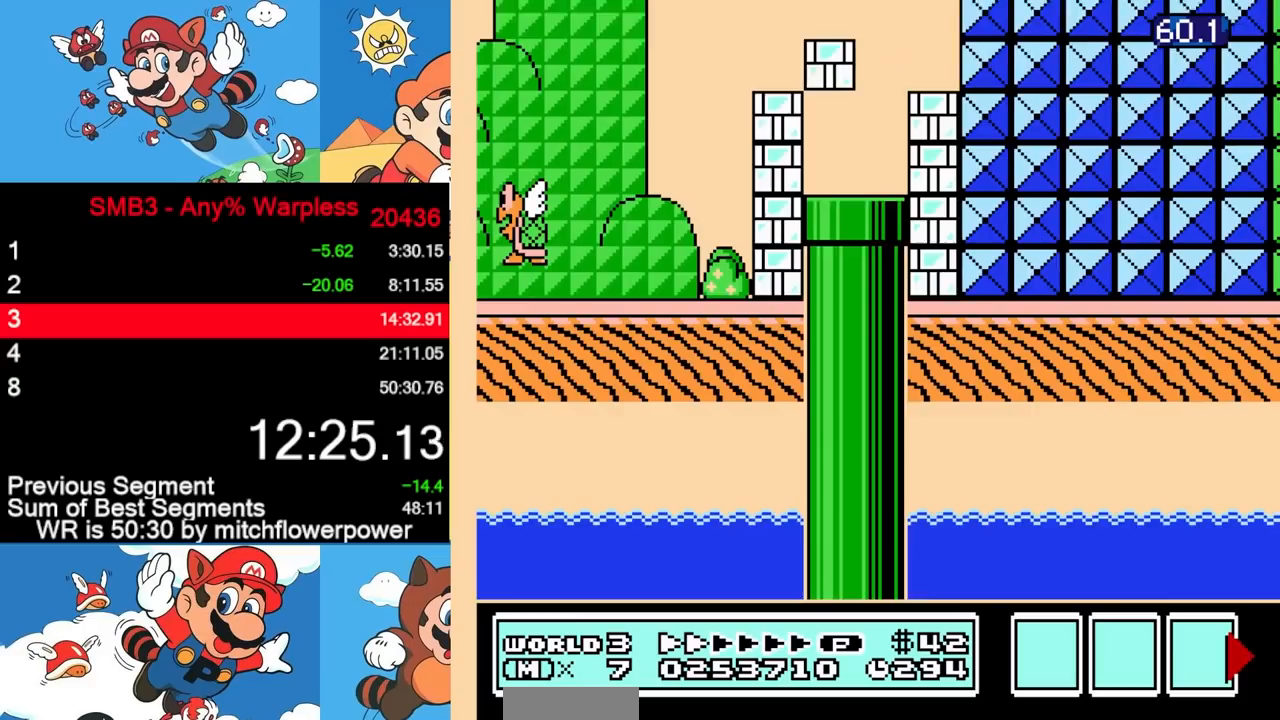
{"buttons": ["B", "DPAD_RIGHT"], "events": []}
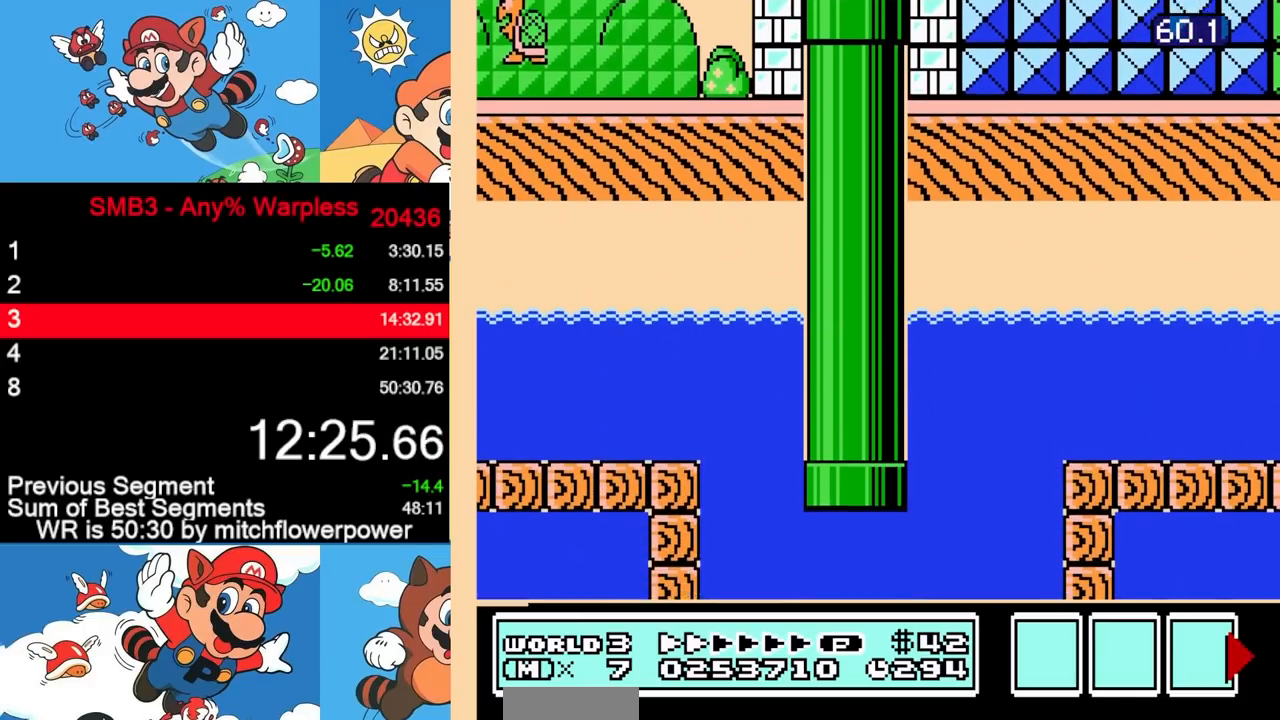
{"buttons": ["B", "DPAD_RIGHT"], "events": []}
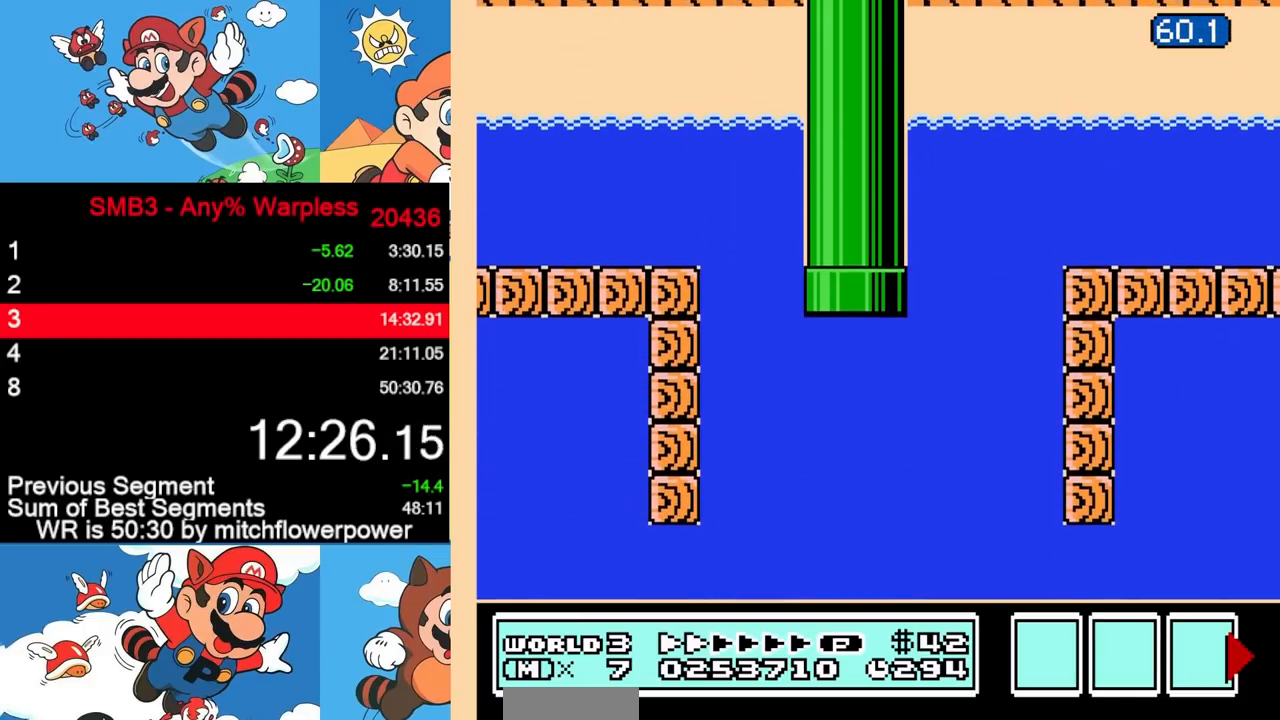
{"buttons": ["B", "DPAD_RIGHT"], "events": []}
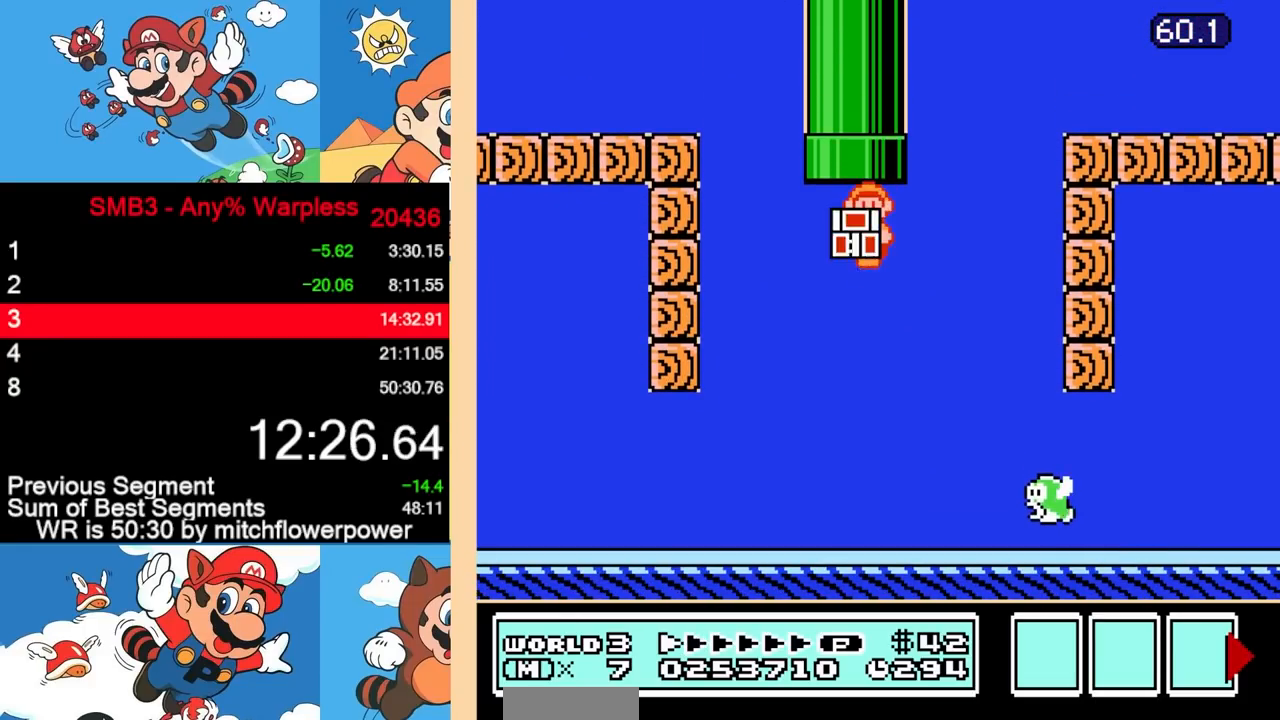
{"buttons": ["B", "DPAD_RIGHT"], "events": []}
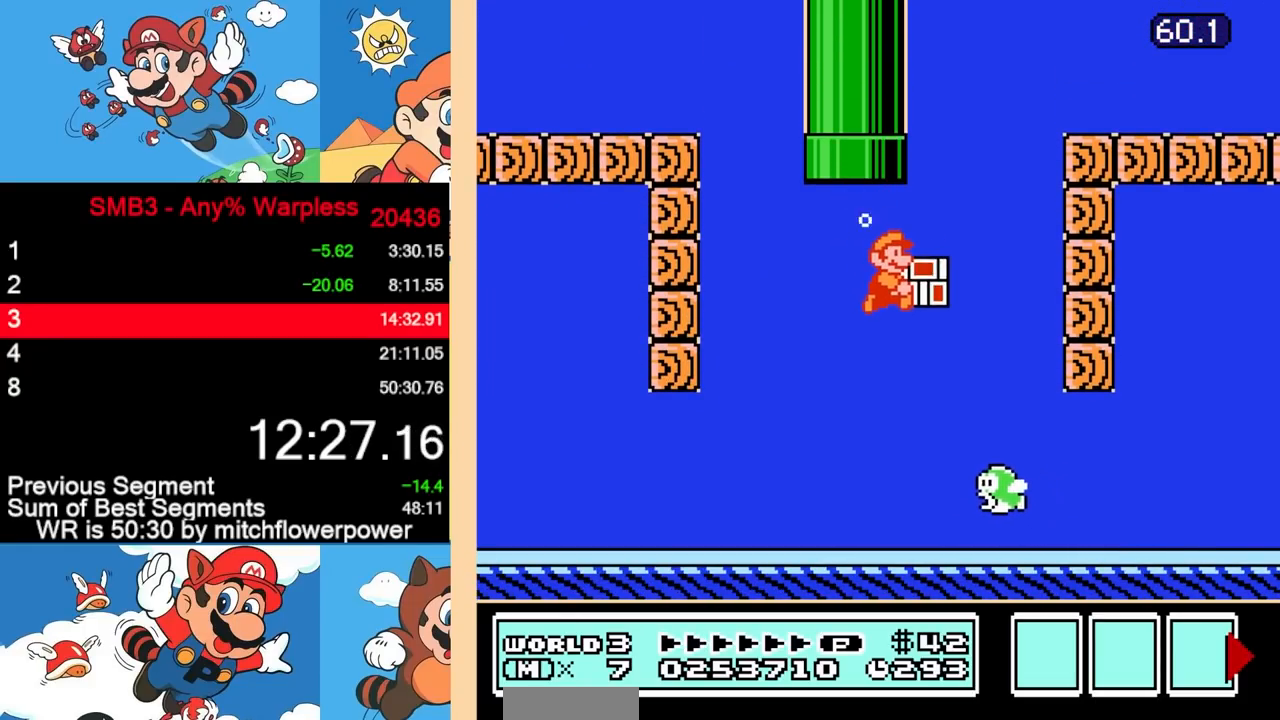
{"buttons": ["B", "DPAD_RIGHT"], "events": []}
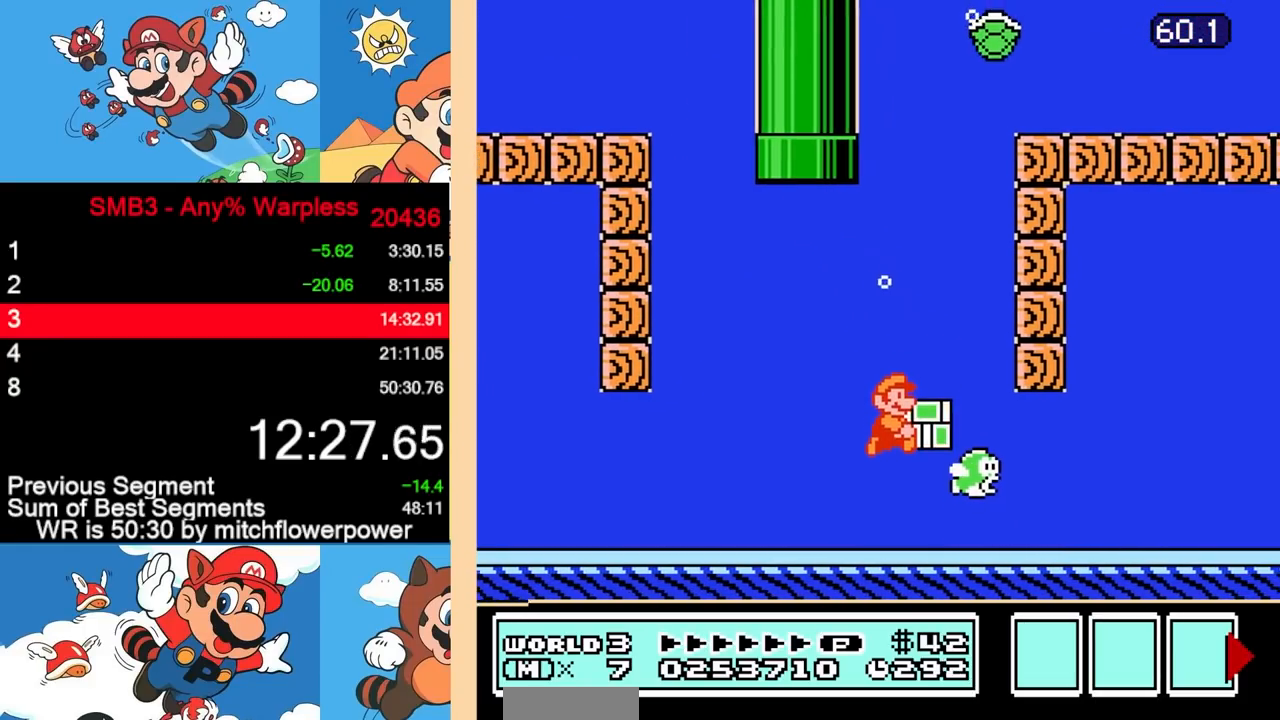
{"buttons": ["A", "B", "DPAD_RIGHT"], "events": [[67, "A", "down"], [183, "A", "up"], [483, "A", "down"]]}
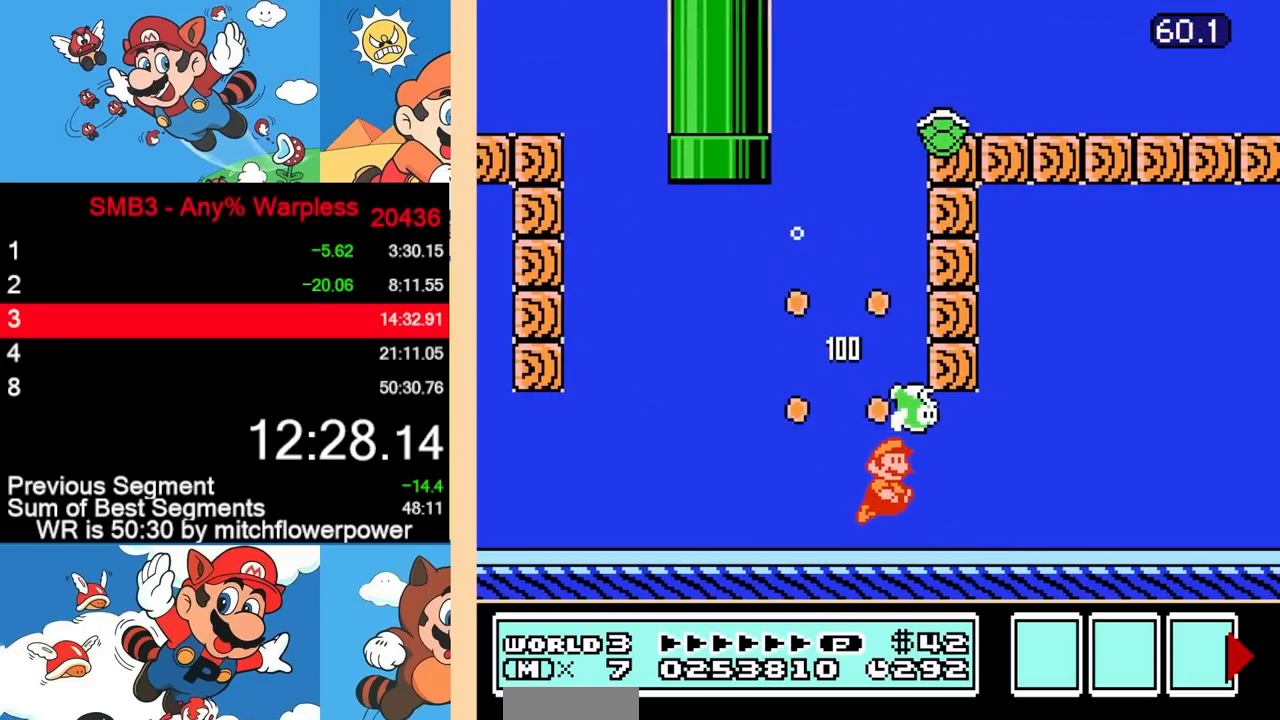
{"buttons": ["B", "DPAD_RIGHT"], "events": [[83, "A", "up"], [400, "A", "down"], [500, "A", "up"]]}
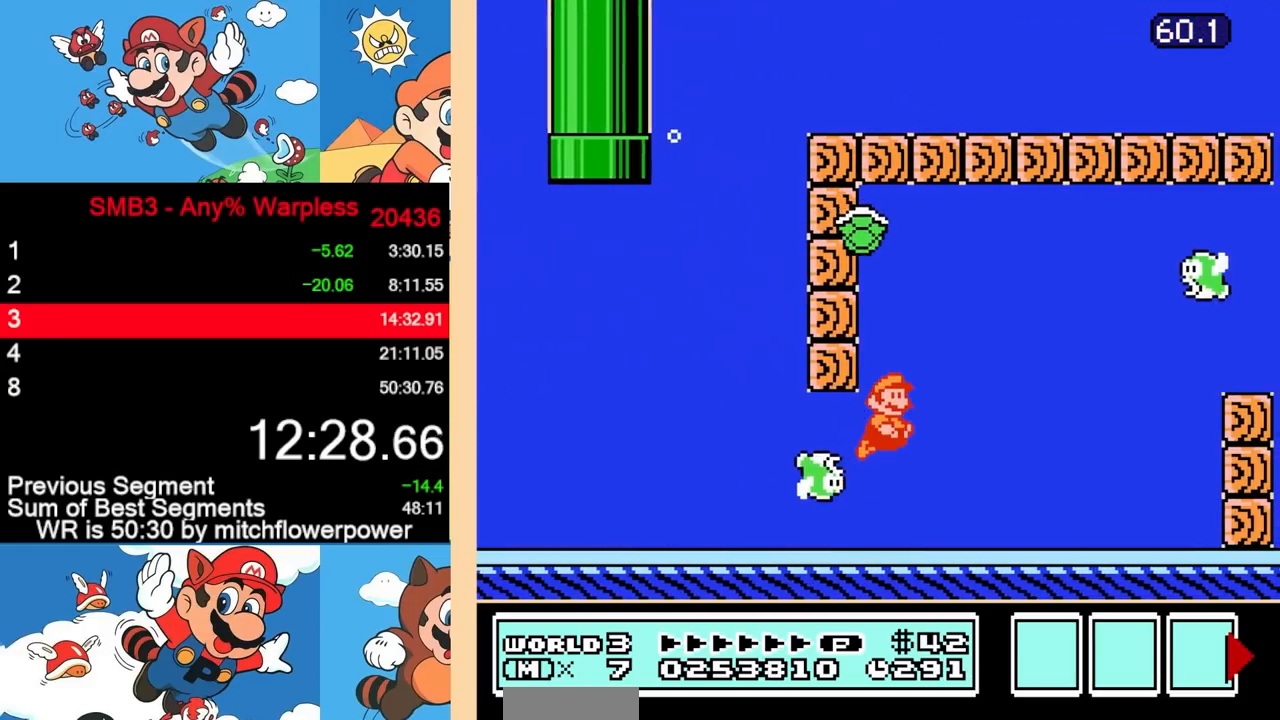
{"buttons": ["B", "DPAD_RIGHT"], "events": [[50, "A", "down"], [133, "A", "up"], [200, "A", "down"], [283, "A", "up"], [367, "A", "down"], [500, "A", "up"]]}
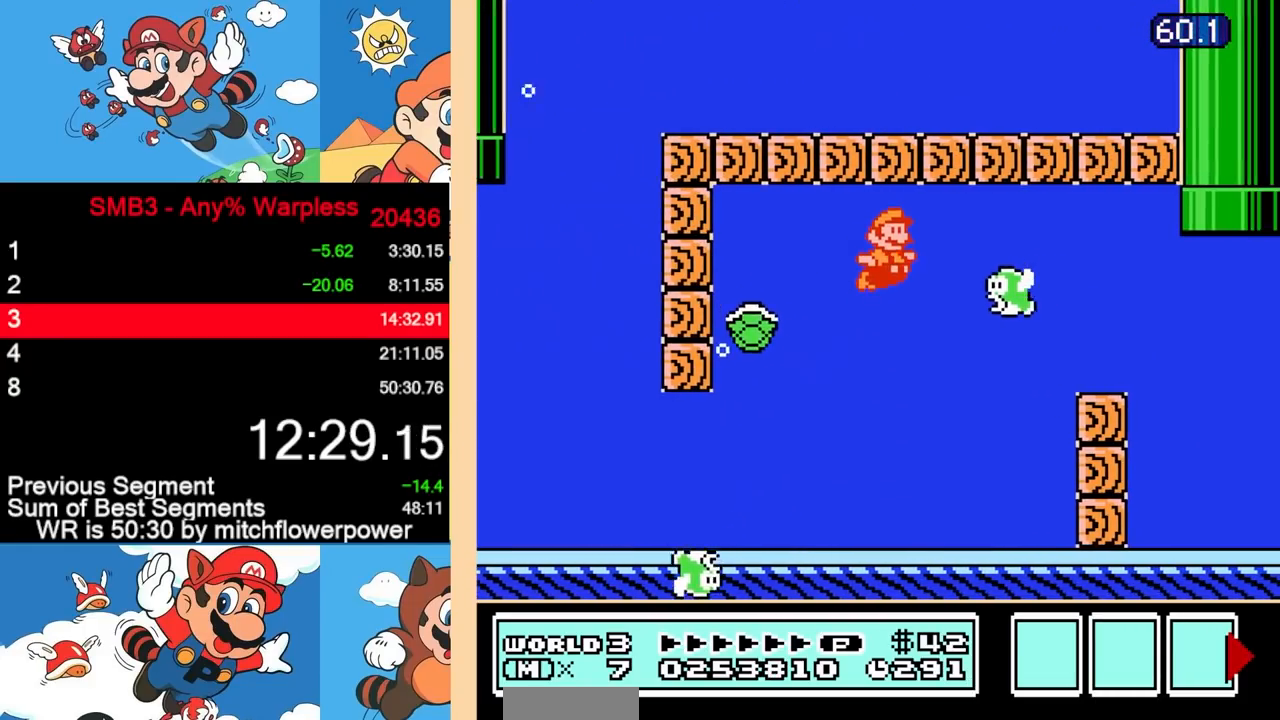
{"buttons": ["B", "DPAD_RIGHT"], "events": [[17, "B", "up"], [100, "B", "down"]]}
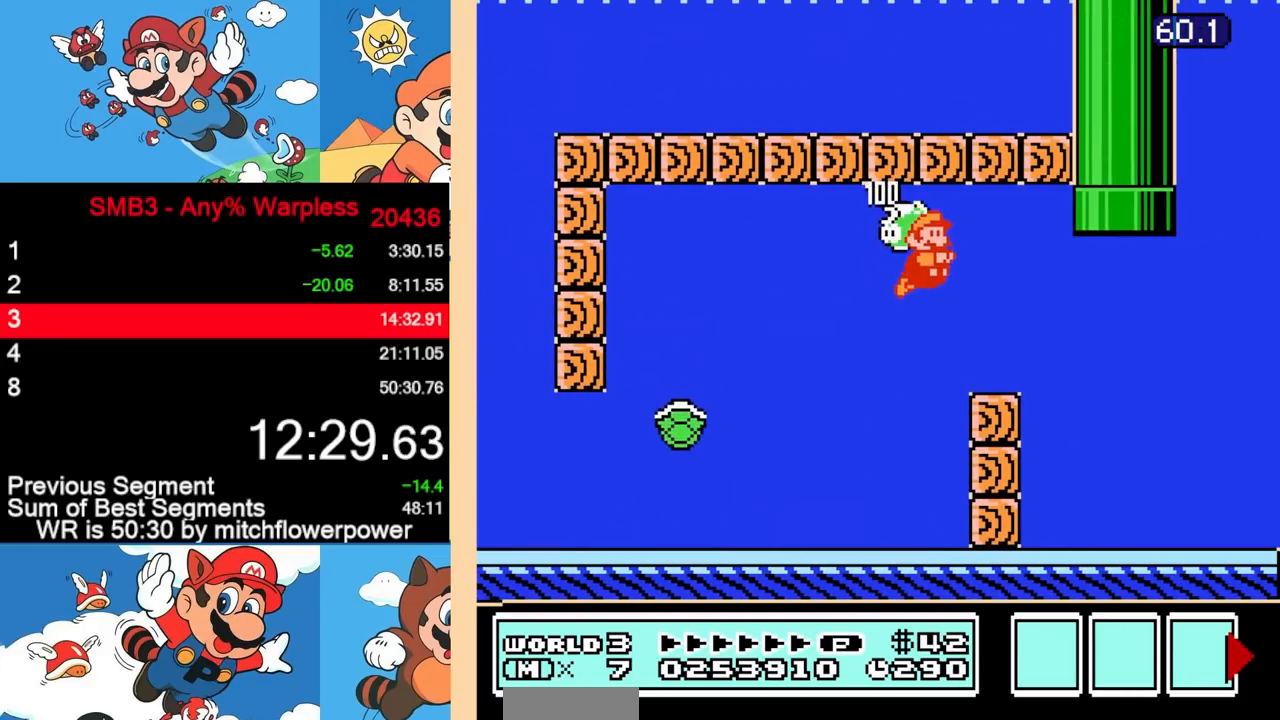
{"buttons": ["B", "DPAD_RIGHT"], "events": [[283, "A", "down"], [367, "A", "up"]]}
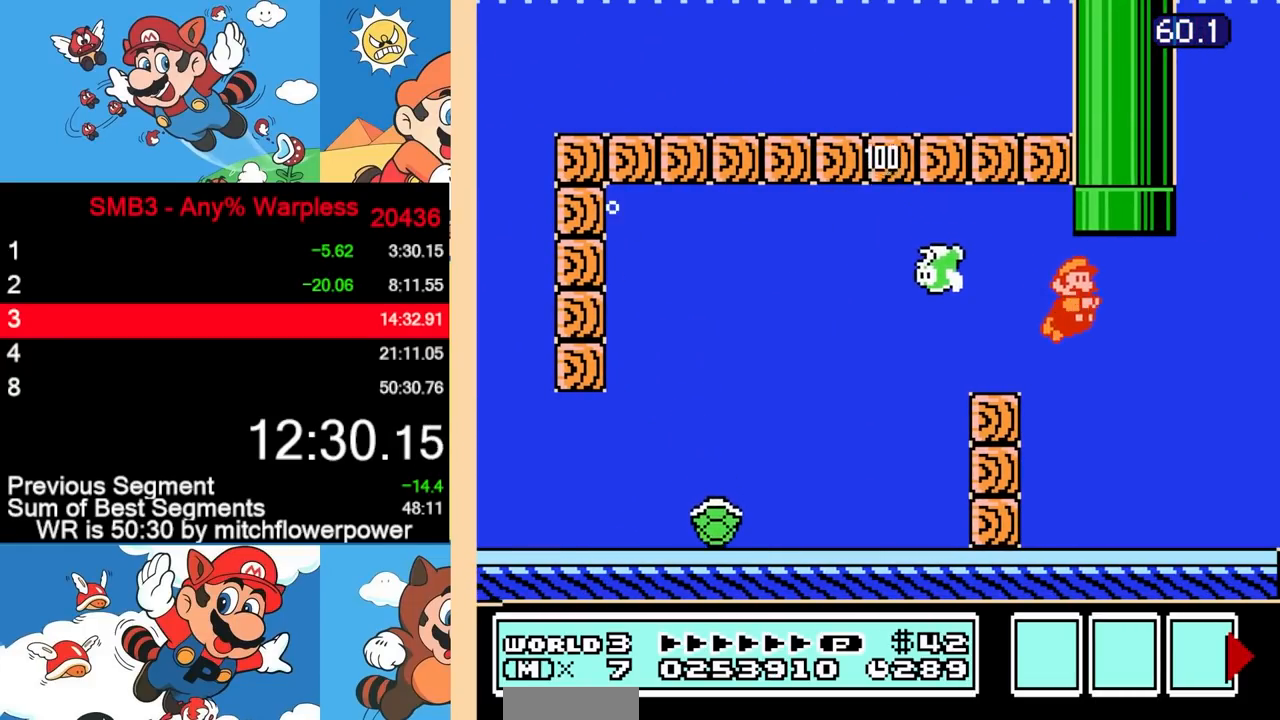
{"buttons": [], "events": [[17, "DPAD_LEFT", "down"], [17, "DPAD_RIGHT", "up"], [33, "DPAD_UP", "down"], [67, "A", "down"], [133, "A", "up"], [200, "A", "down"], [200, "DPAD_LEFT", "up"], [233, "DPAD_LEFT", "down"], [283, "DPAD_LEFT", "up"], [350, "DPAD_UP", "up"], [367, "A", "up"], [367, "B", "up"]]}
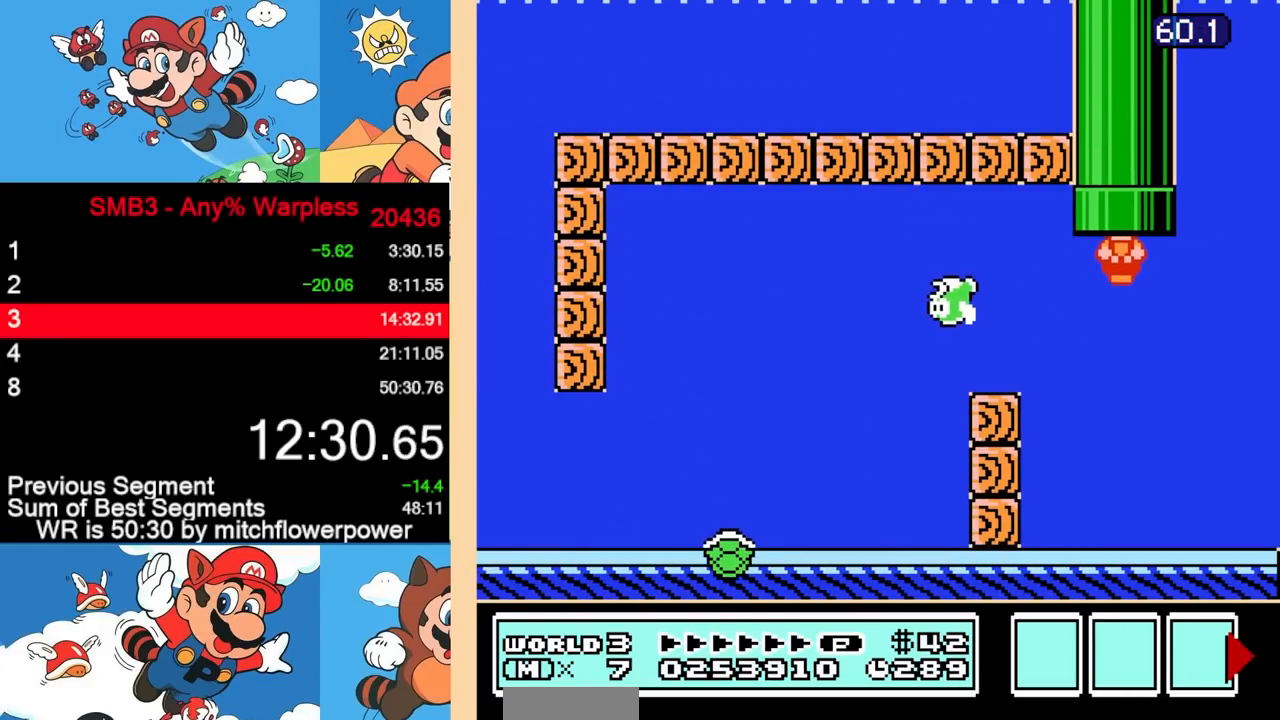
{"buttons": ["B", "DPAD_RIGHT"], "events": [[117, "B", "down"], [383, "DPAD_RIGHT", "down"]]}